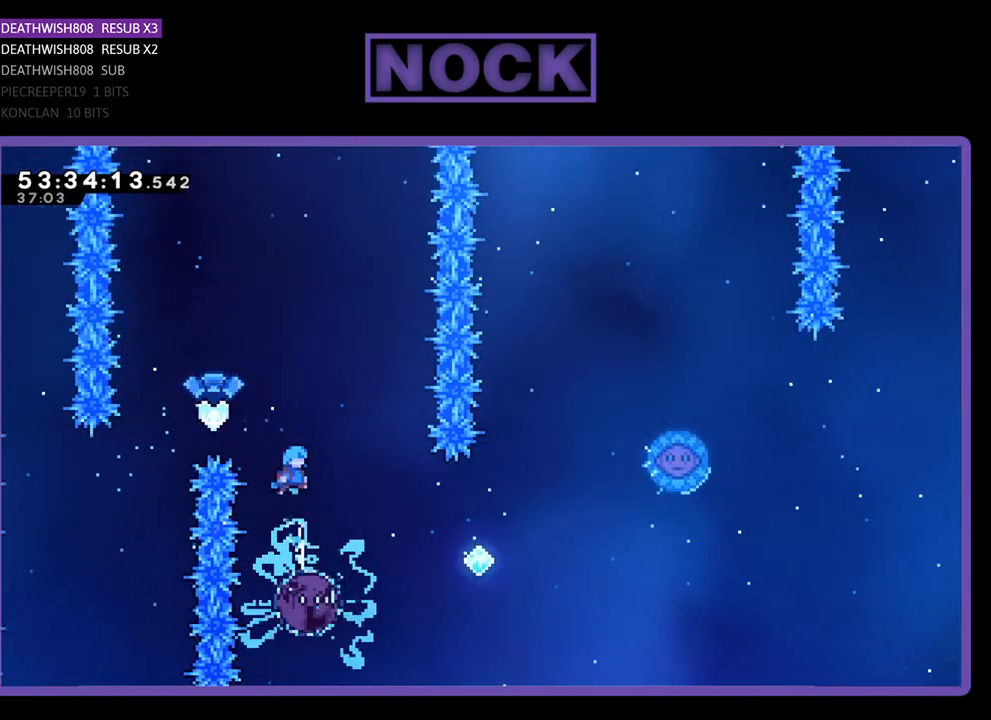
Gameplay with a controller (PlayStation layout); each line is a JSON object with the inputs held at the frame after it. "events" lists button and stick changes between this image and that frame as [ms after this image, input, new state], when the widget could be followed in between. Not read: left_stick.
{"buttons": ["R2", "DPAD_RIGHT"], "right_stick": "center", "events": [[33, "DPAD_RIGHT", "up"], [467, "DPAD_RIGHT", "down"]]}
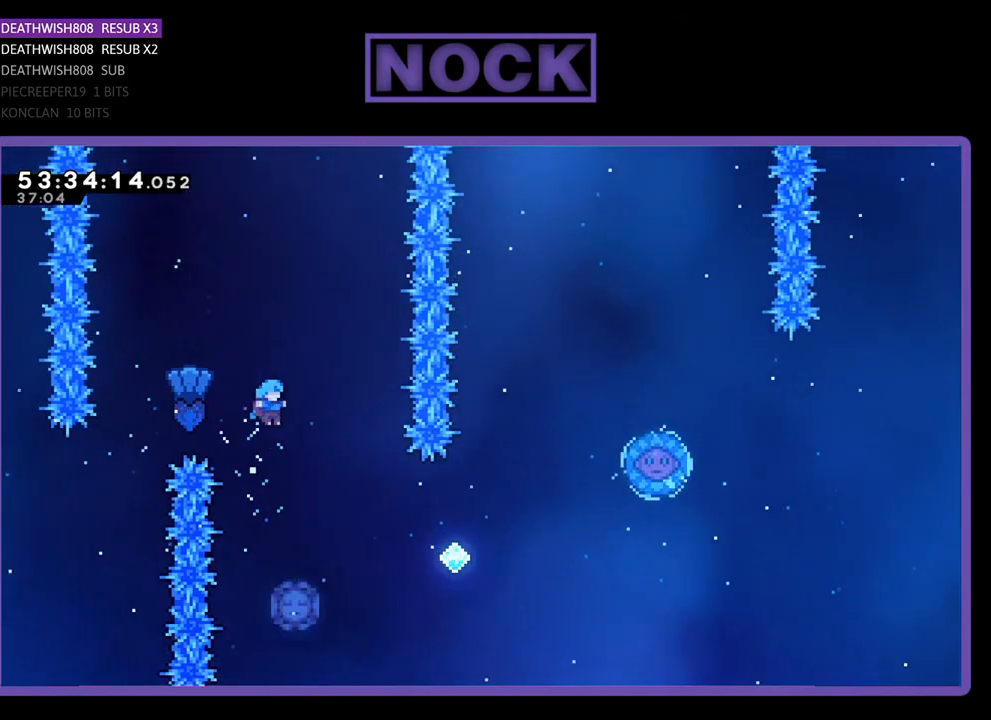
{"buttons": ["R2"], "right_stick": "center", "events": [[67, "DPAD_RIGHT", "up"]]}
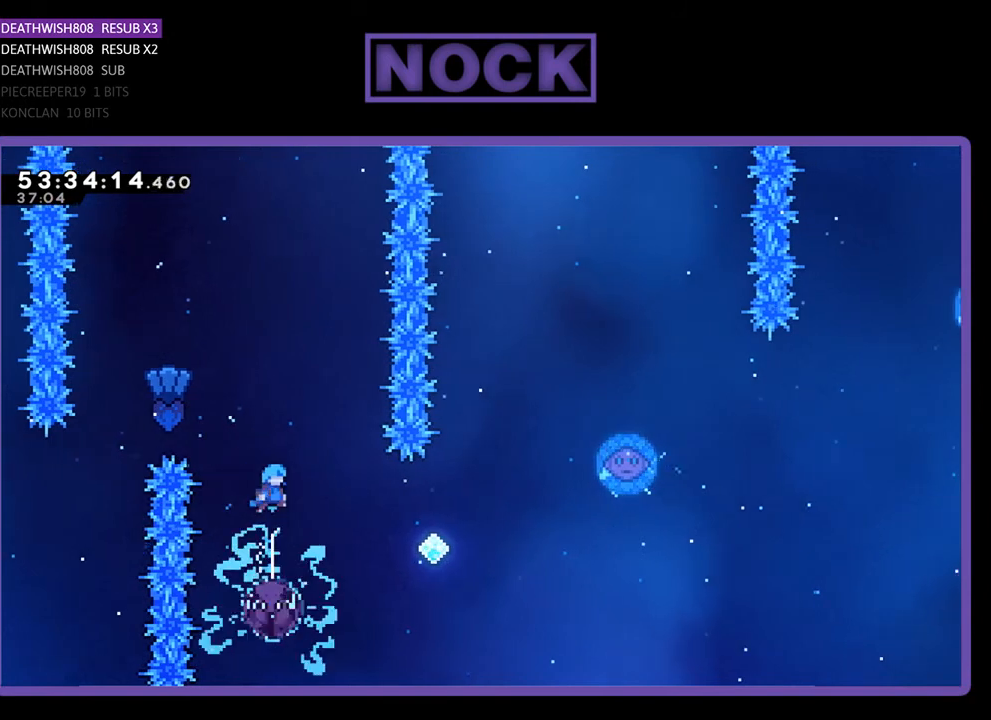
{"buttons": ["R2"], "right_stick": "center", "events": [[333, "DPAD_RIGHT", "down"], [467, "DPAD_RIGHT", "up"]]}
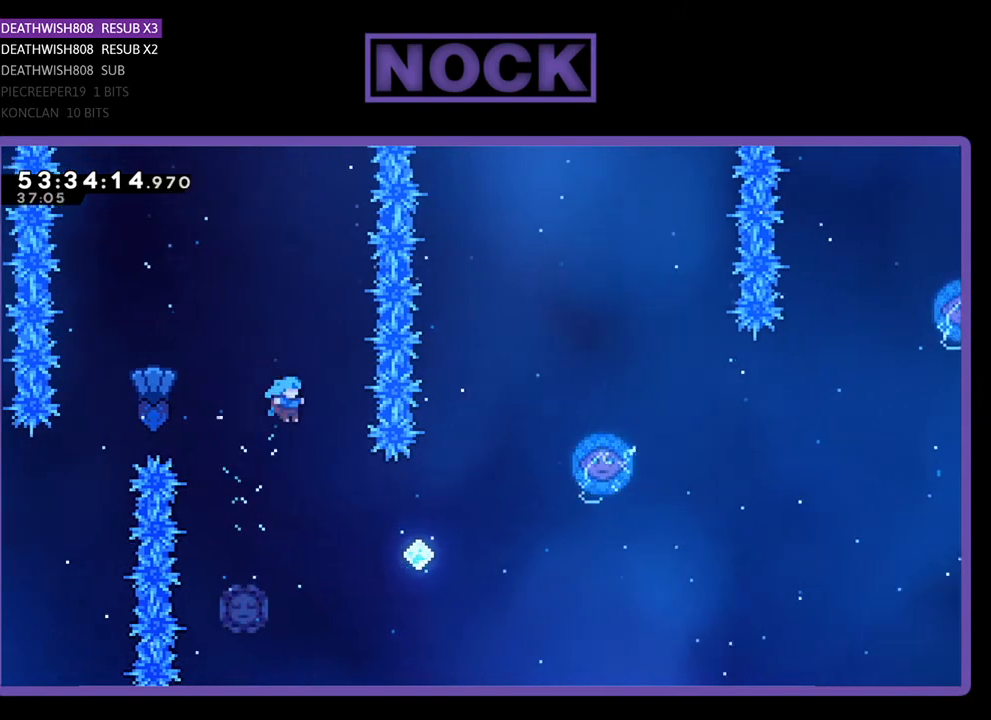
{"buttons": ["R2"], "right_stick": "center", "events": []}
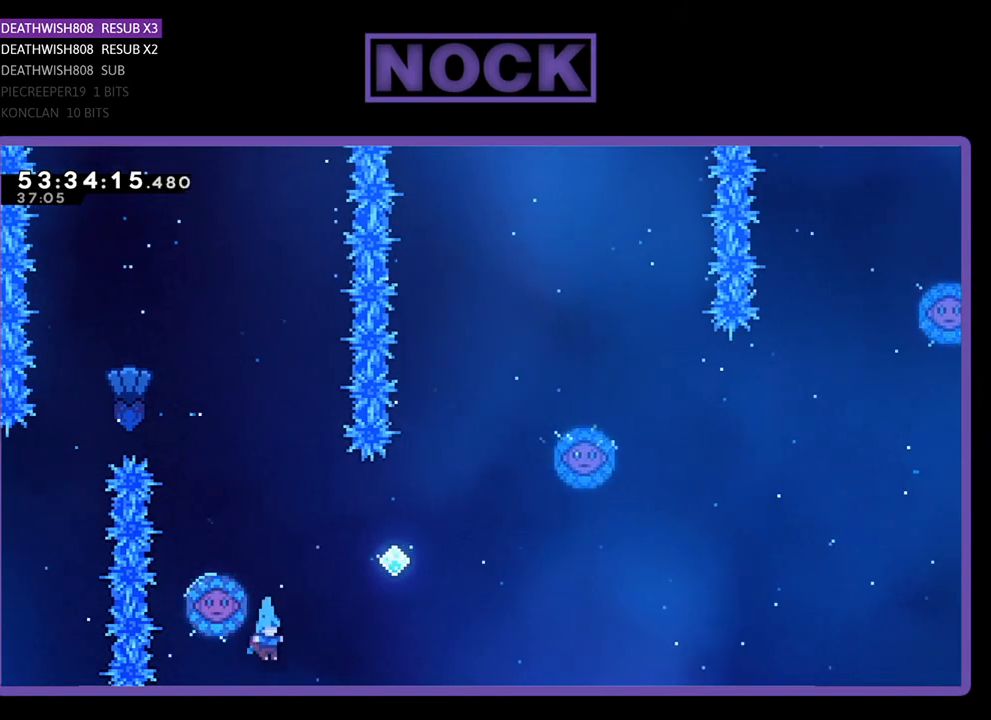
{"buttons": [], "right_stick": "center", "events": [[33, "DPAD_RIGHT", "down"], [133, "DPAD_UP", "down"], [167, "CIRCLE", "down"], [300, "DPAD_RIGHT", "up"], [333, "DPAD_LEFT", "down"], [433, "R2", "up"], [467, "CIRCLE", "up"], [500, "DPAD_LEFT", "up"], [500, "DPAD_UP", "up"]]}
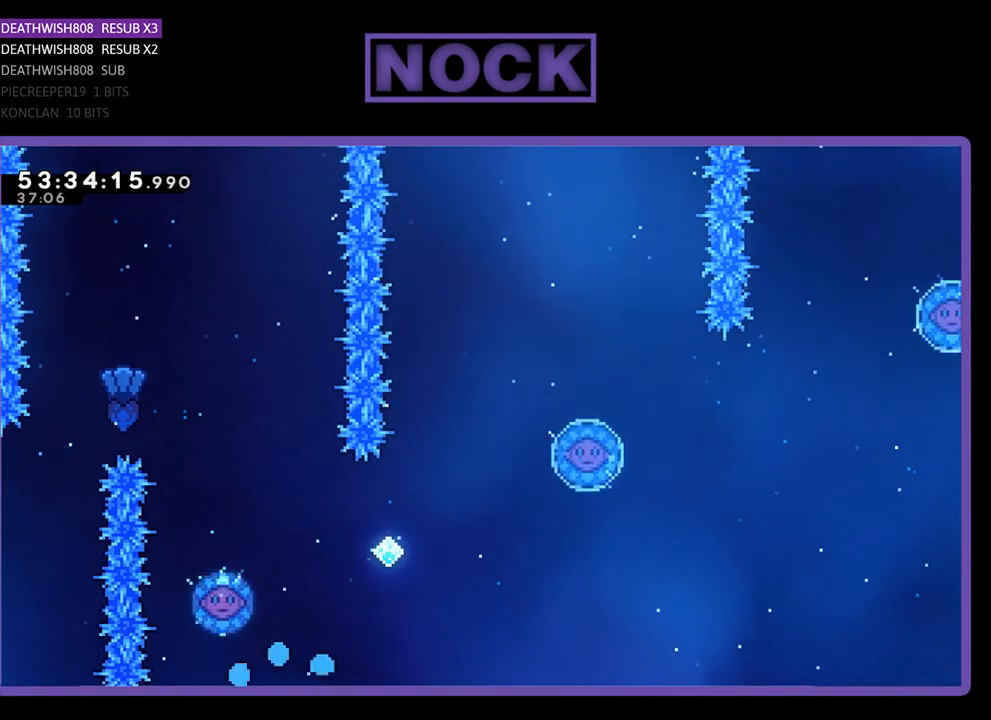
{"buttons": [], "right_stick": "center", "events": []}
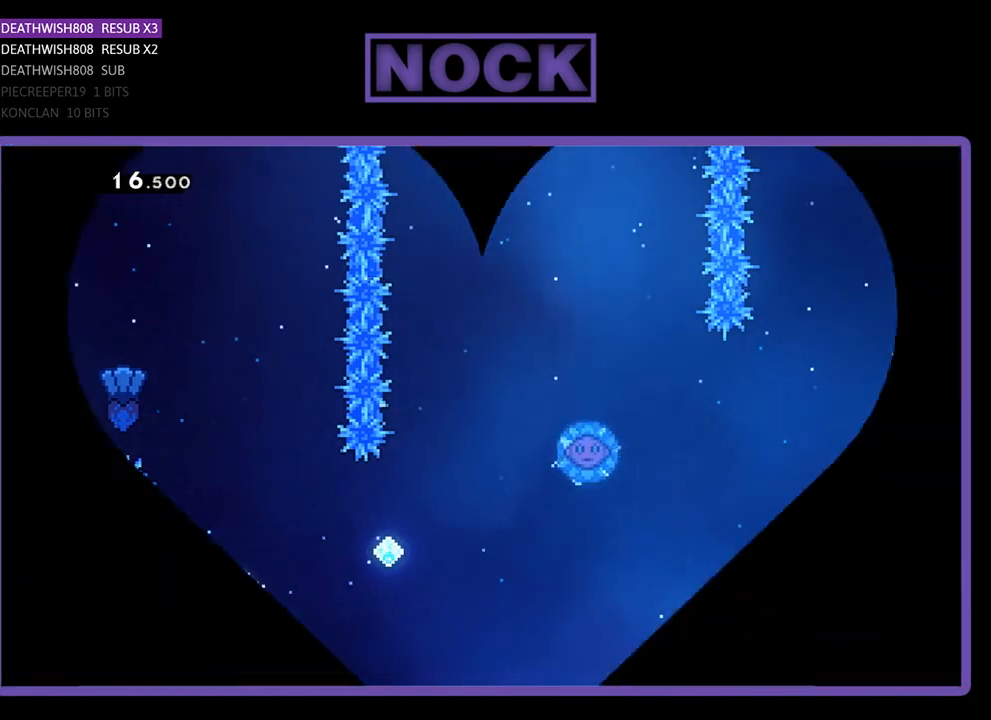
{"buttons": [], "right_stick": "center", "events": []}
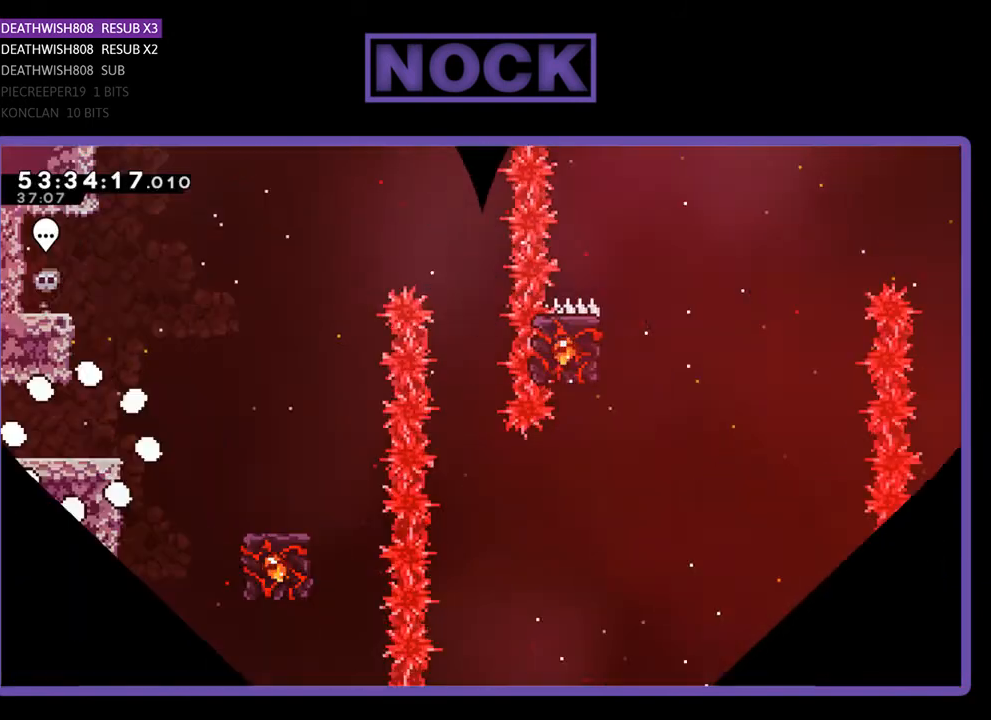
{"buttons": ["R2", "DPAD_RIGHT"], "right_stick": "center", "events": [[300, "R2", "down"], [333, "DPAD_RIGHT", "down"]]}
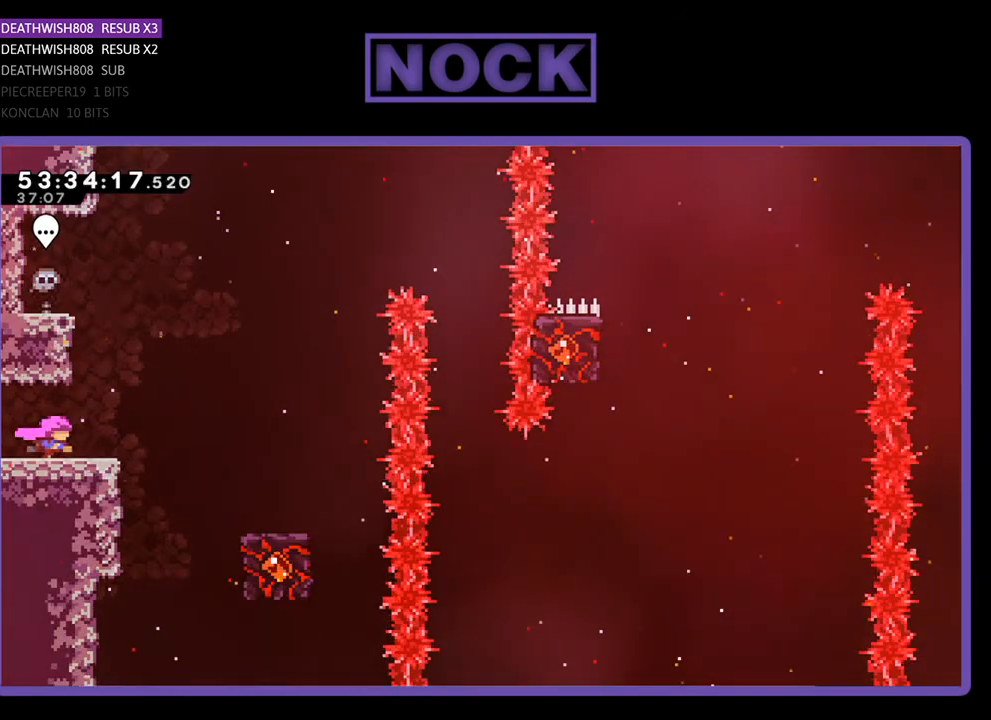
{"buttons": ["CROSS", "R2", "DPAD_RIGHT"], "right_stick": "center", "events": [[333, "CROSS", "down"]]}
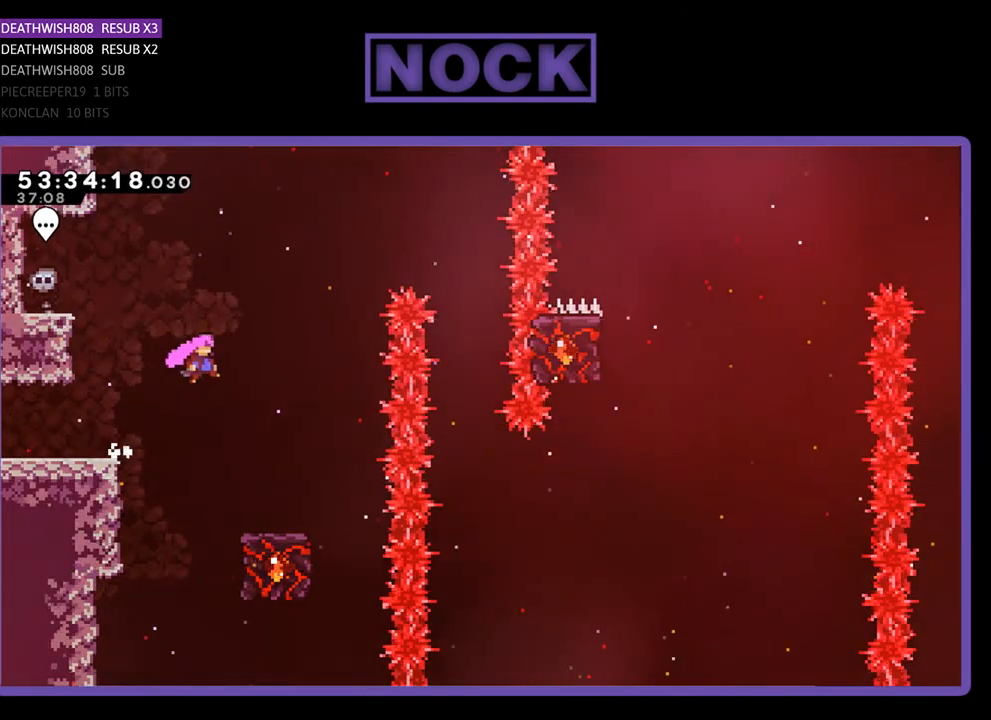
{"buttons": ["R2"], "right_stick": "center", "events": [[67, "CROSS", "up"], [333, "DPAD_RIGHT", "up"]]}
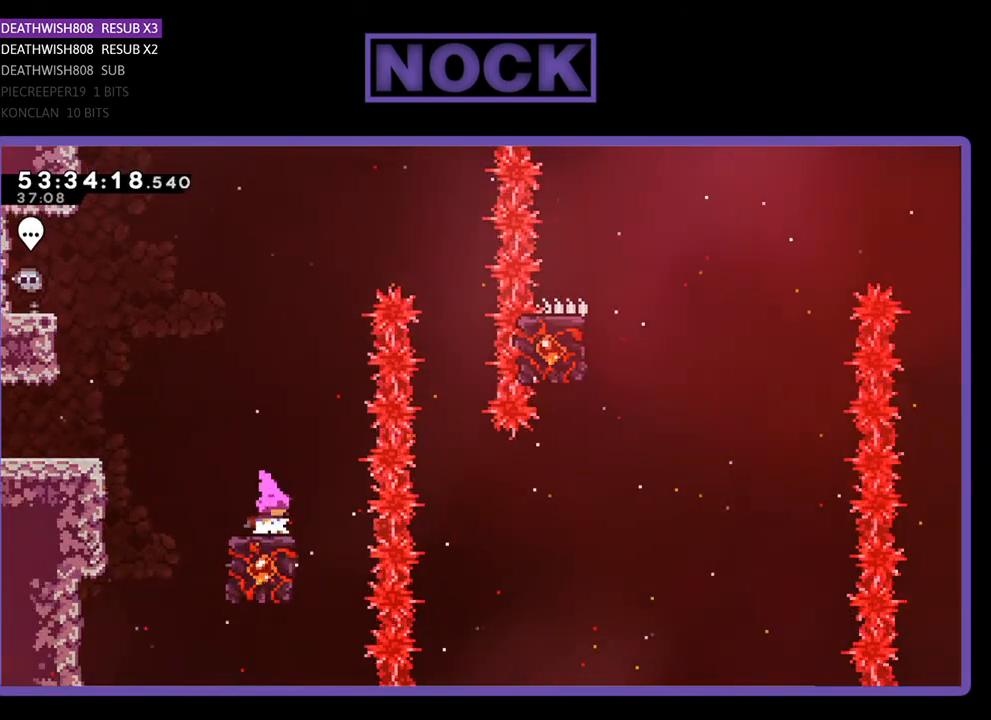
{"buttons": ["R2"], "right_stick": "center", "events": []}
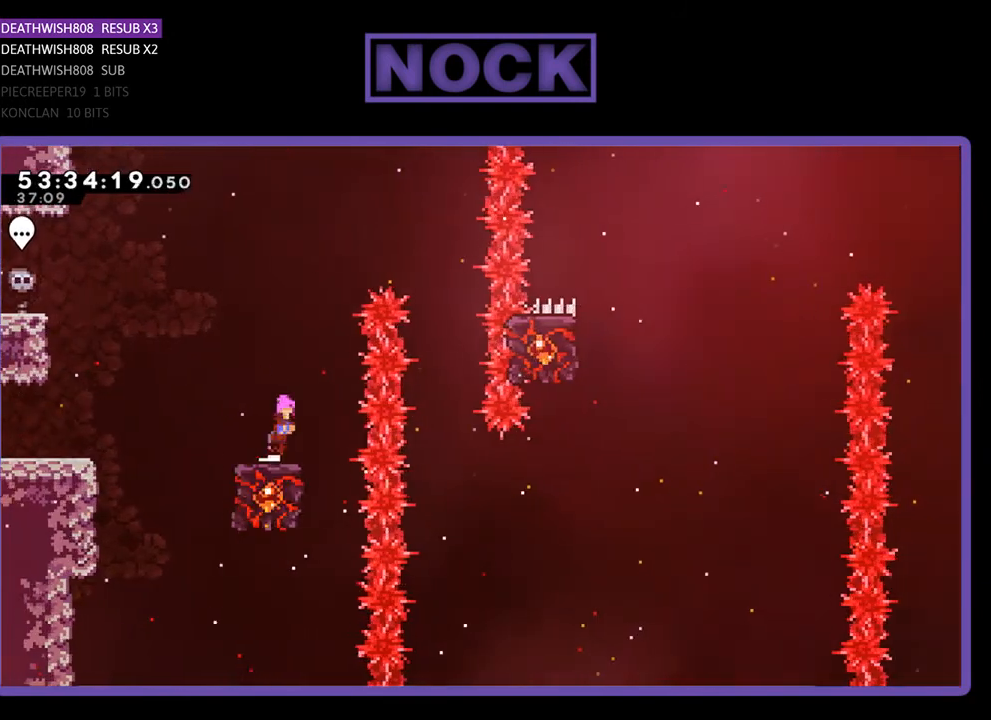
{"buttons": ["CROSS", "R2", "DPAD_RIGHT"], "right_stick": "center", "events": [[33, "CROSS", "down"], [67, "DPAD_RIGHT", "down"]]}
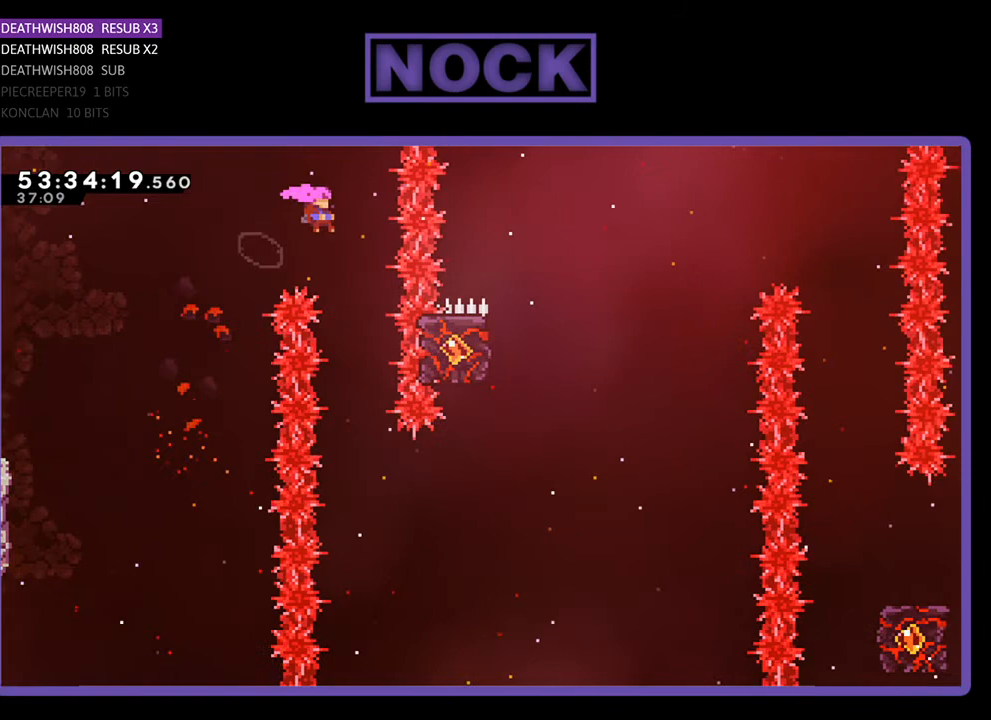
{"buttons": ["R2"], "right_stick": "center", "events": [[67, "CROSS", "up"], [100, "DPAD_RIGHT", "up"]]}
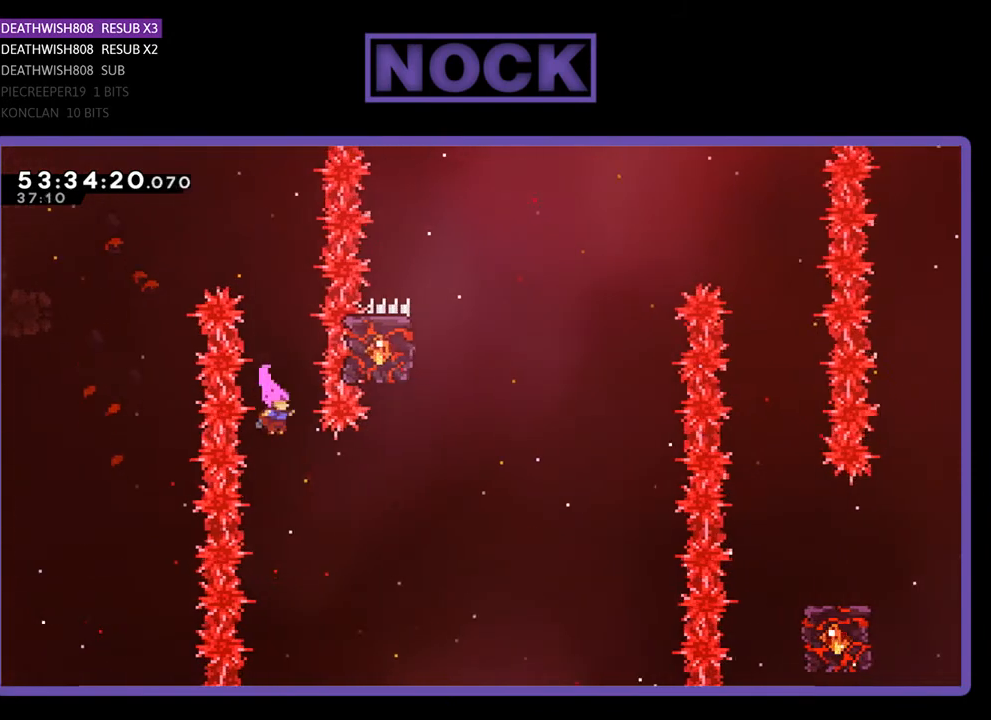
{"buttons": ["CIRCLE", "R2", "DPAD_UP"], "right_stick": "center", "events": [[133, "DPAD_RIGHT", "down"], [200, "CIRCLE", "down"], [400, "CIRCLE", "up"], [433, "DPAD_RIGHT", "up"], [433, "DPAD_UP", "down"], [467, "CIRCLE", "down"]]}
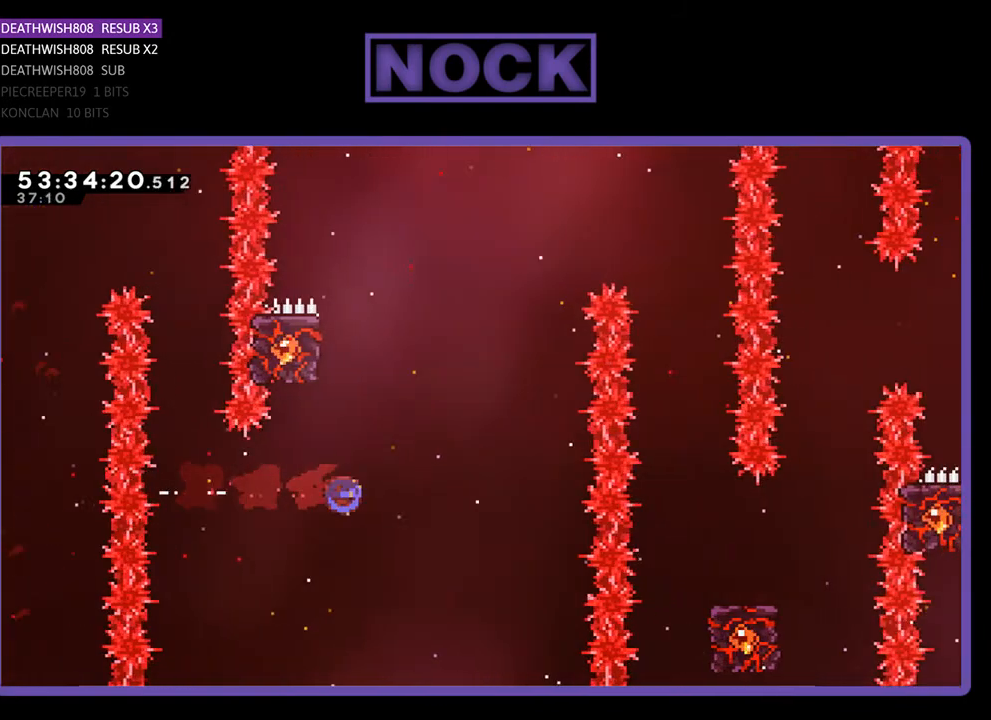
{"buttons": ["R2", "DPAD_UP", "DPAD_LEFT"], "right_stick": "center", "events": [[167, "DPAD_LEFT", "down"], [400, "CIRCLE", "up"]]}
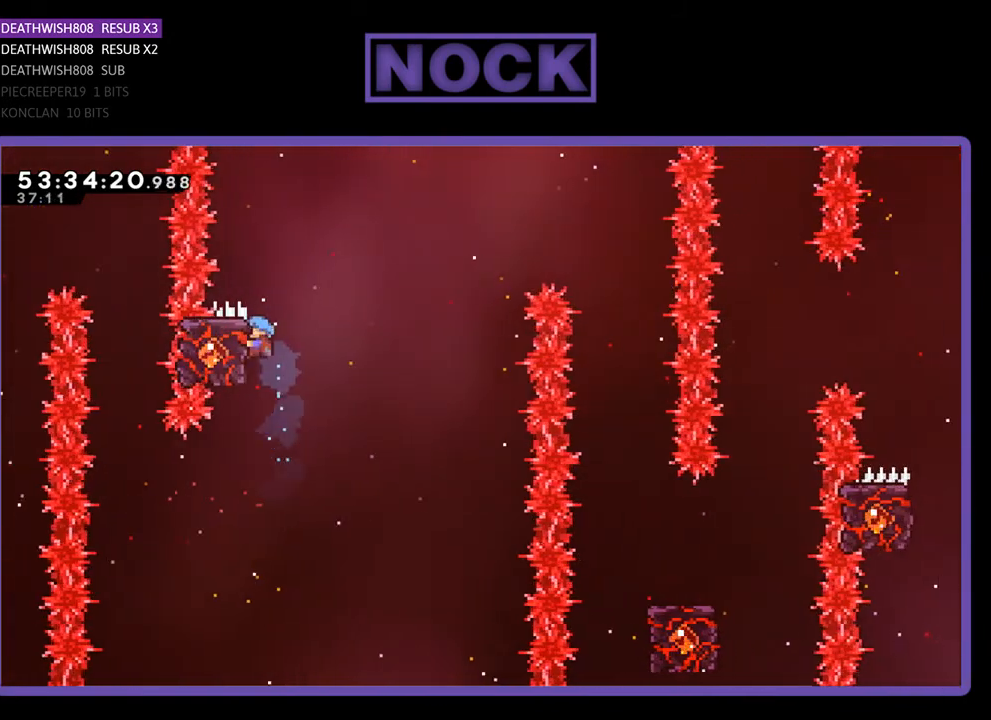
{"buttons": ["CROSS", "R2", "DPAD_UP", "DPAD_RIGHT"], "right_stick": "center", "events": [[67, "DPAD_LEFT", "up"], [100, "DPAD_UP", "up"], [233, "DPAD_RIGHT", "down"], [233, "DPAD_UP", "down"], [467, "CROSS", "down"]]}
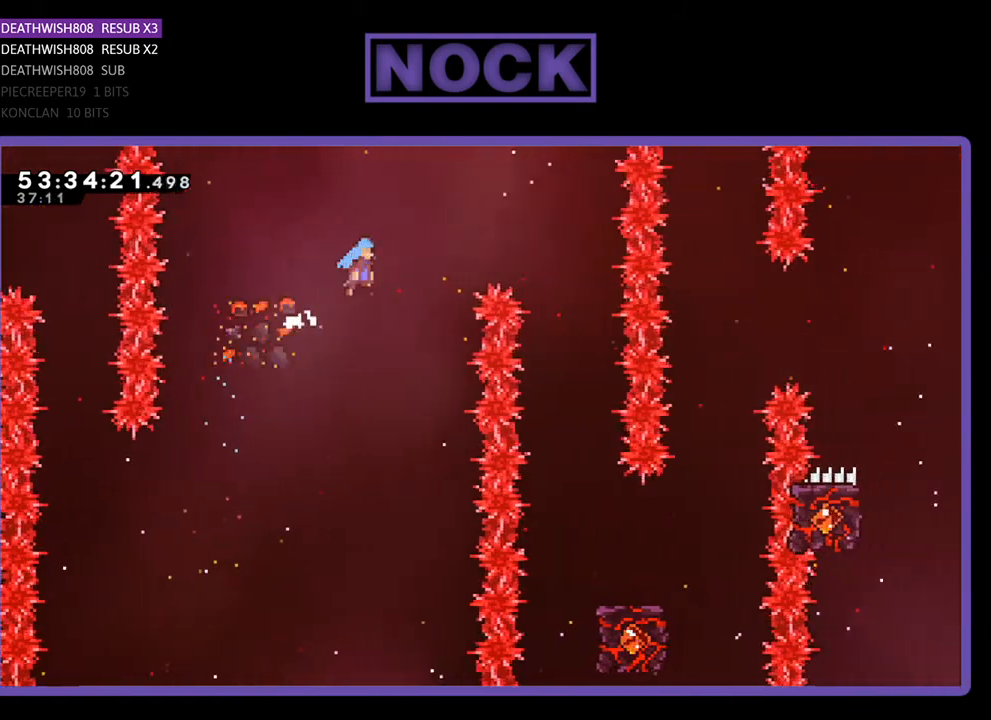
{"buttons": ["R2", "DPAD_LEFT"], "right_stick": "center", "events": [[267, "CROSS", "up"], [267, "DPAD_RIGHT", "up"], [300, "DPAD_UP", "up"], [333, "DPAD_LEFT", "down"]]}
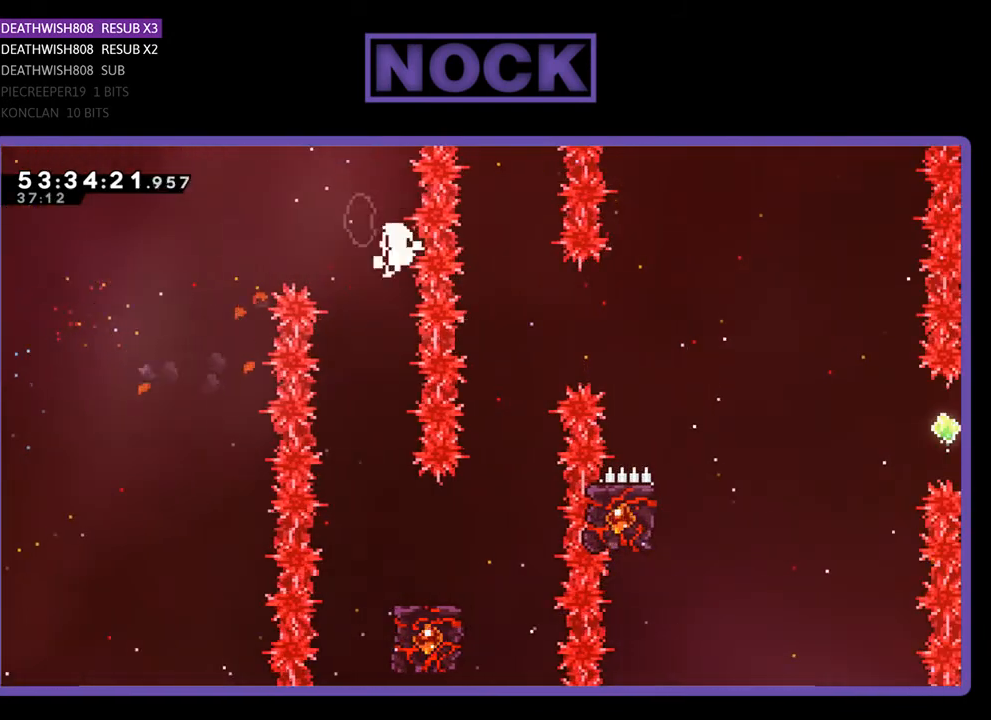
{"buttons": [], "right_stick": "center", "events": [[133, "DPAD_LEFT", "up"], [200, "R2", "up"]]}
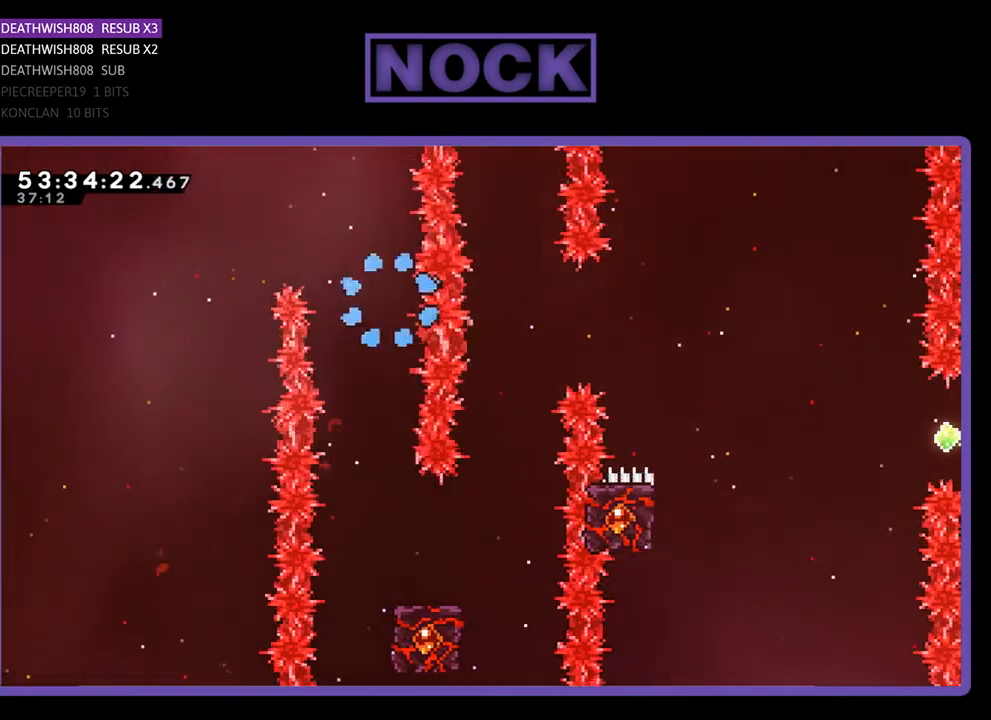
{"buttons": [], "right_stick": "center", "events": []}
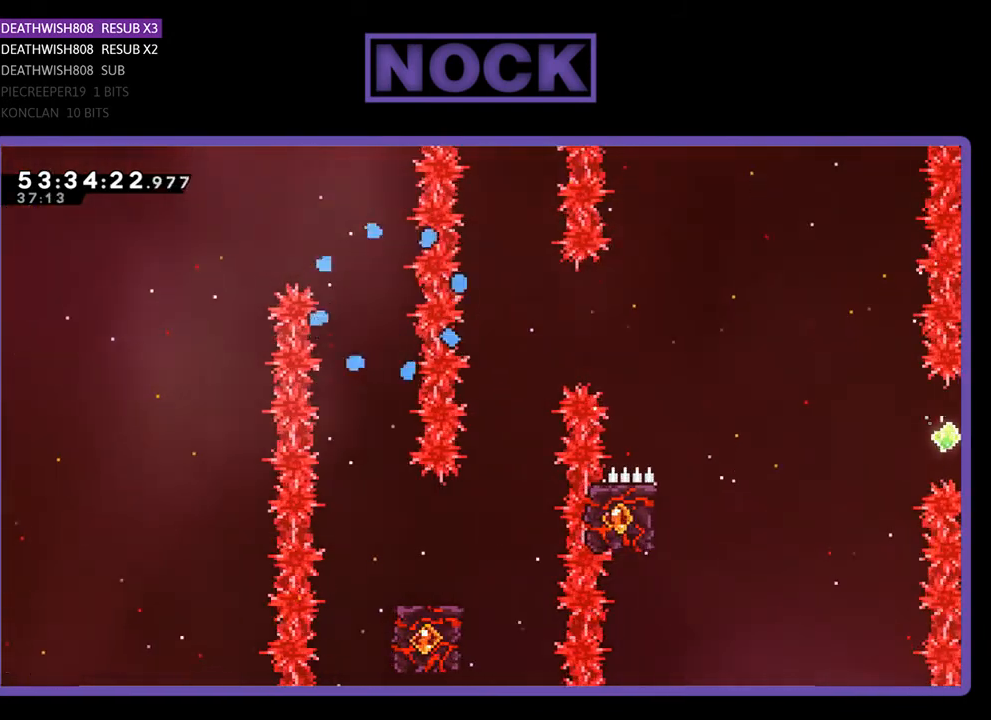
{"buttons": [], "right_stick": "center", "events": []}
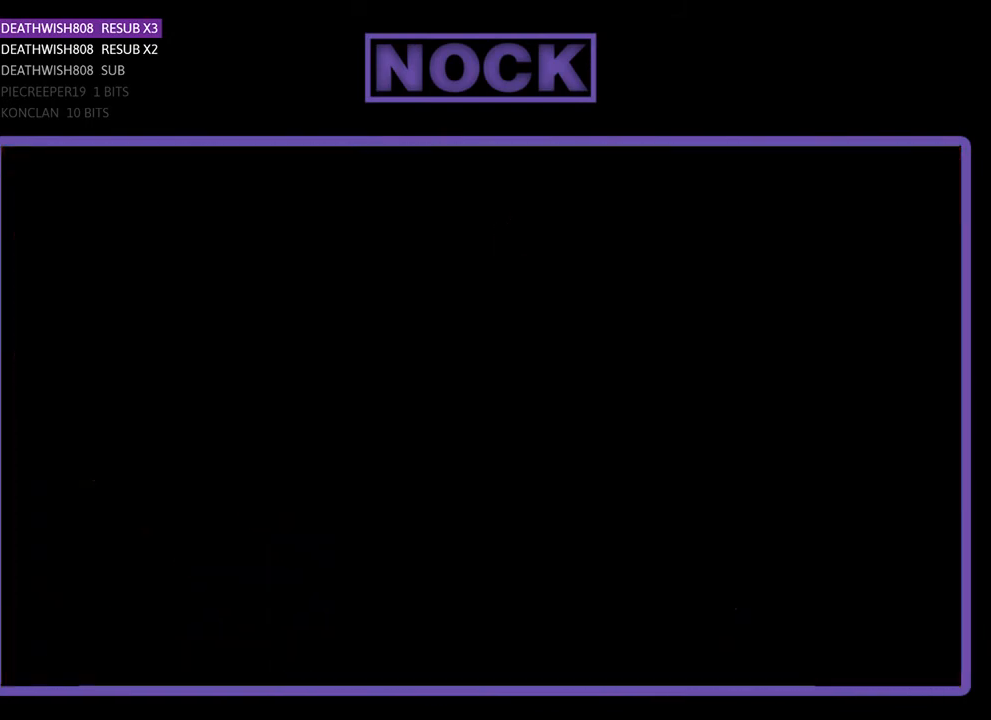
{"buttons": ["R2", "DPAD_RIGHT"], "right_stick": "center", "events": [[167, "R2", "down"], [267, "DPAD_RIGHT", "down"]]}
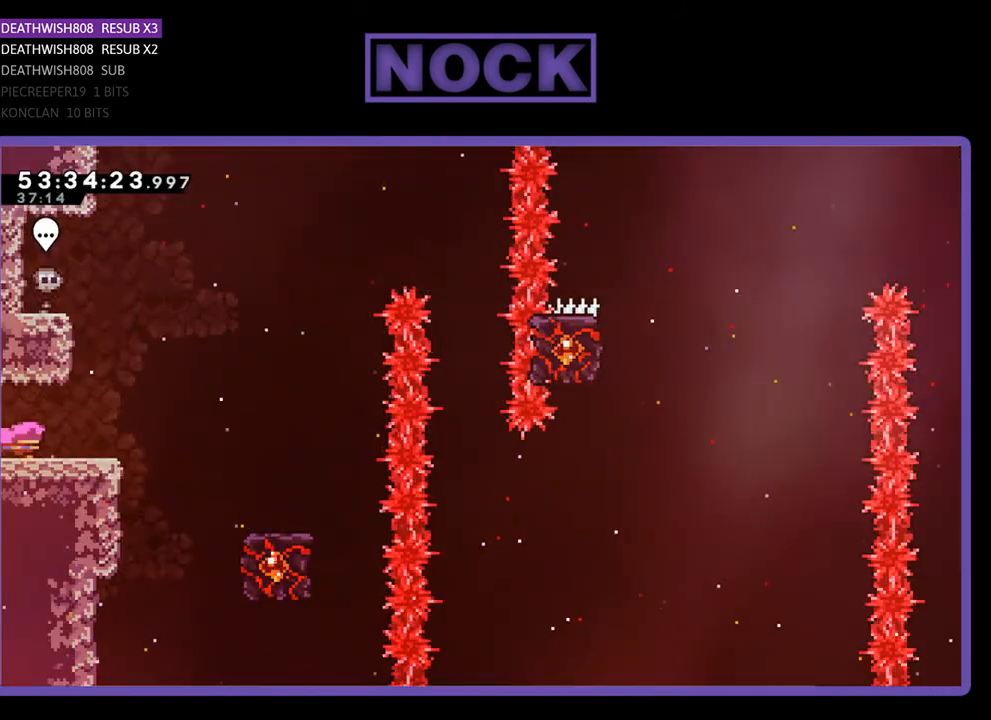
{"buttons": ["CROSS", "R2", "DPAD_RIGHT"], "right_stick": "center", "events": [[333, "CROSS", "down"]]}
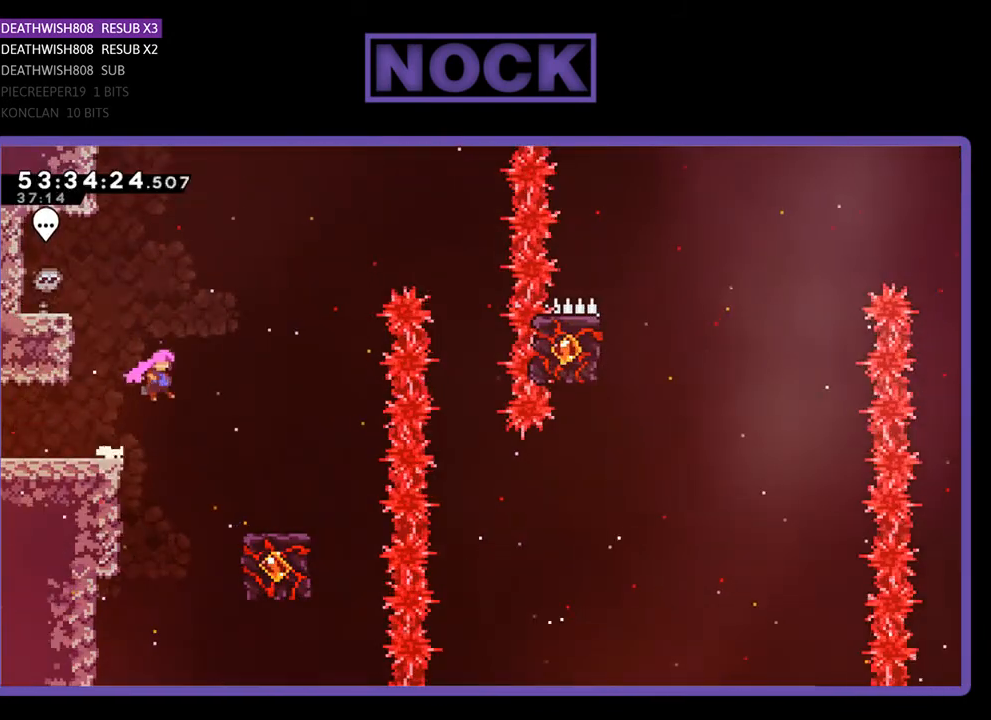
{"buttons": ["R2"], "right_stick": "center", "events": [[100, "CROSS", "up"], [433, "DPAD_RIGHT", "up"]]}
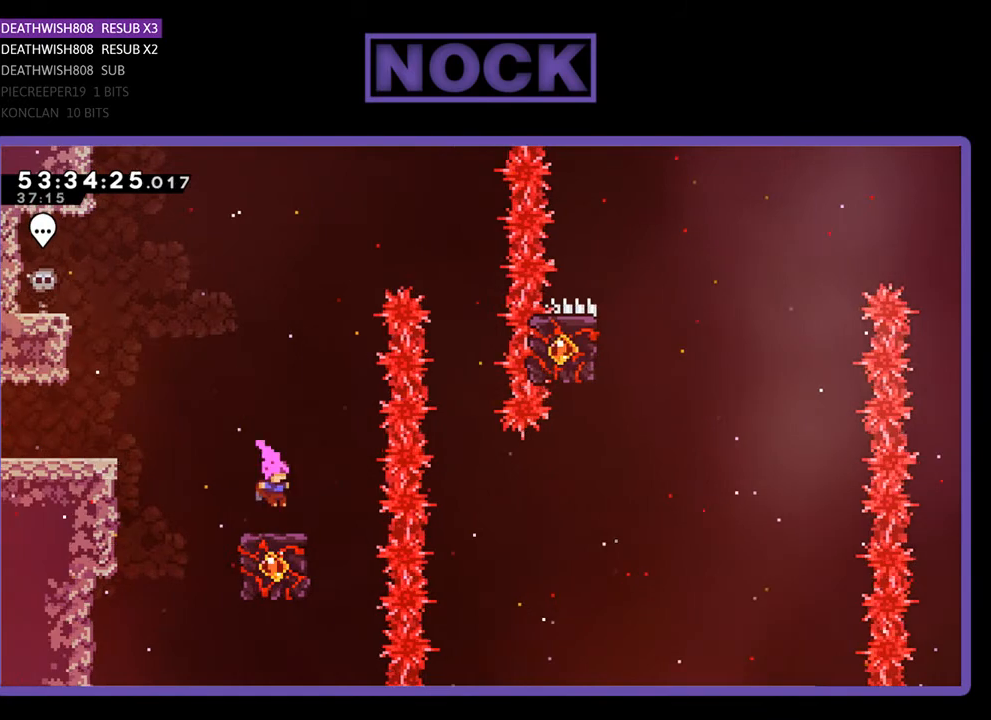
{"buttons": ["R2"], "right_stick": "center", "events": []}
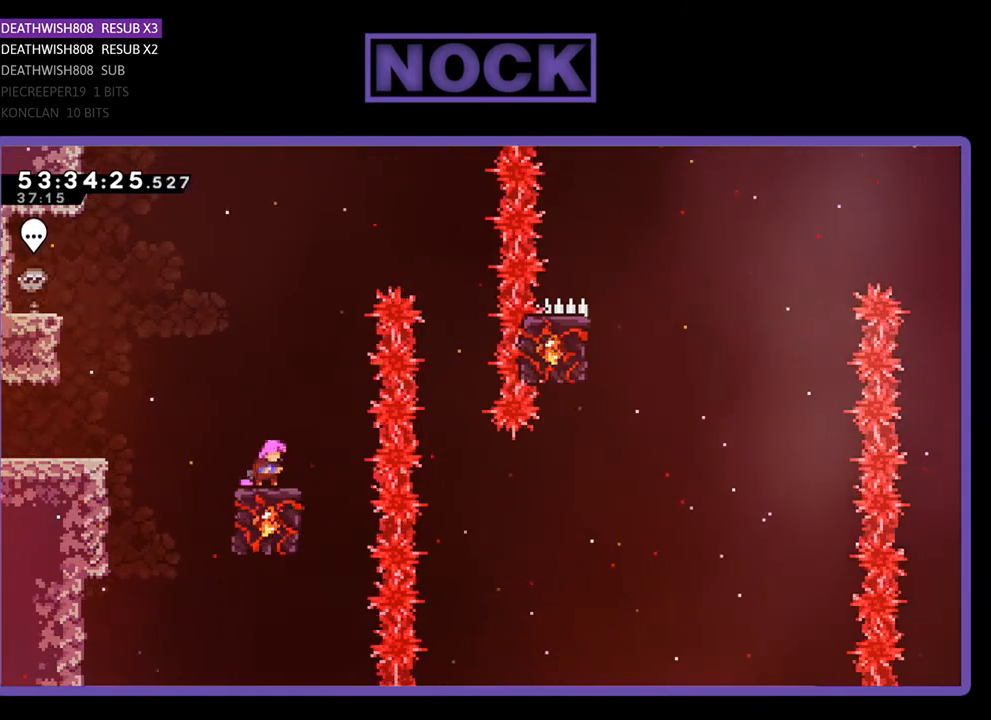
{"buttons": ["CROSS", "R2", "DPAD_RIGHT"], "right_stick": "center", "events": [[33, "DPAD_RIGHT", "down"], [67, "CROSS", "down"]]}
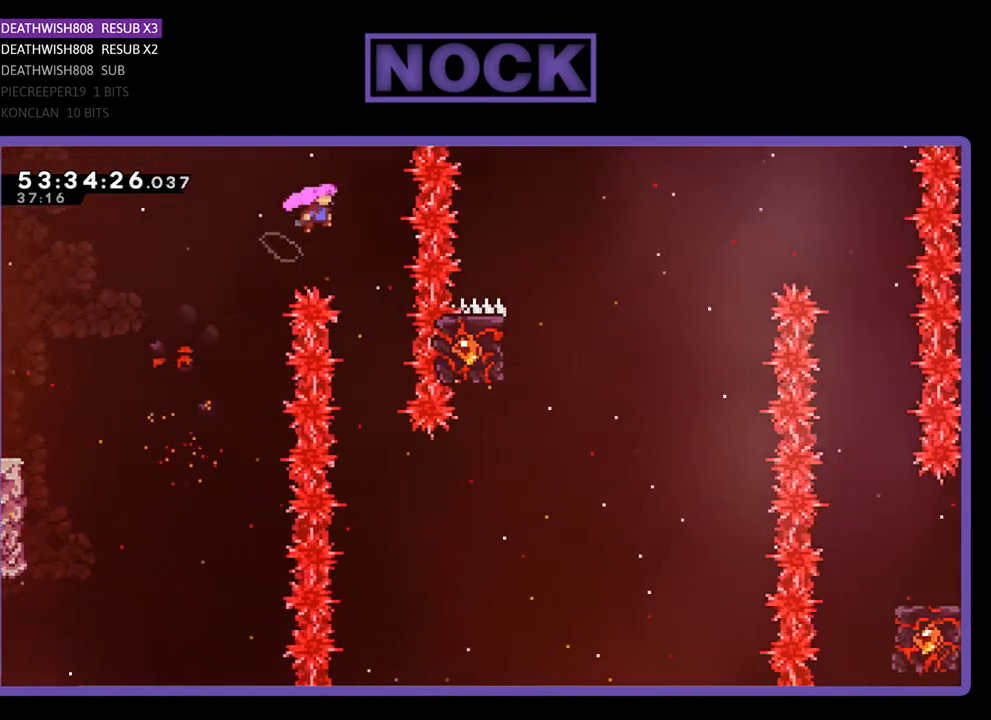
{"buttons": ["R2"], "right_stick": "center", "events": [[133, "CROSS", "up"], [200, "DPAD_RIGHT", "up"]]}
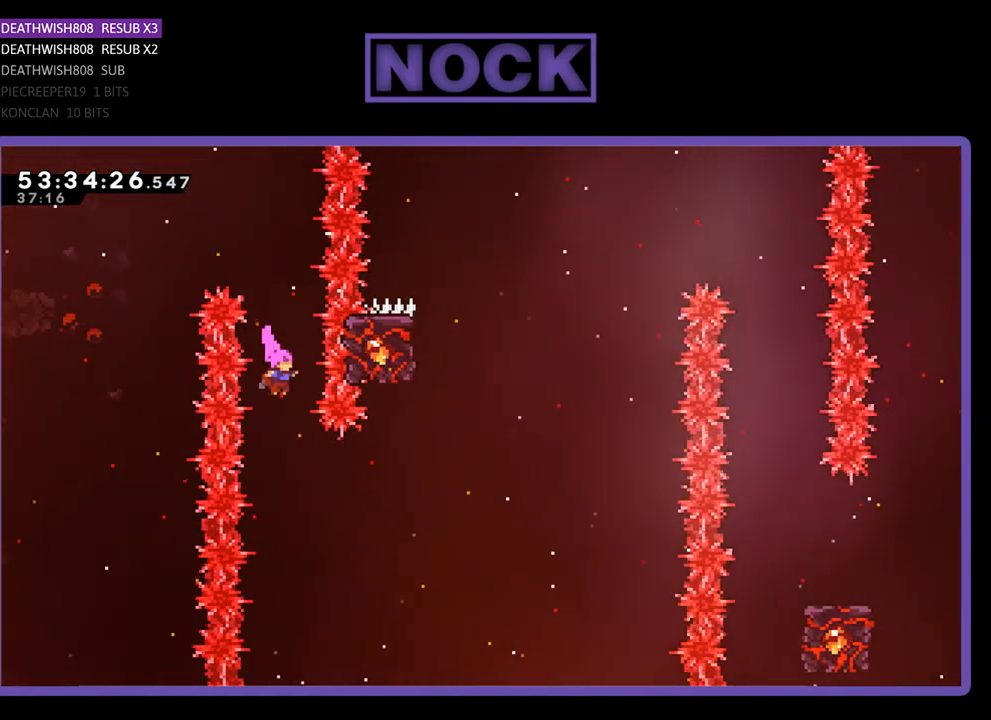
{"buttons": ["R2", "DPAD_UP"], "right_stick": "center", "events": [[133, "DPAD_RIGHT", "down"], [233, "CIRCLE", "down"], [433, "CIRCLE", "up"], [467, "DPAD_RIGHT", "up"], [467, "DPAD_UP", "down"]]}
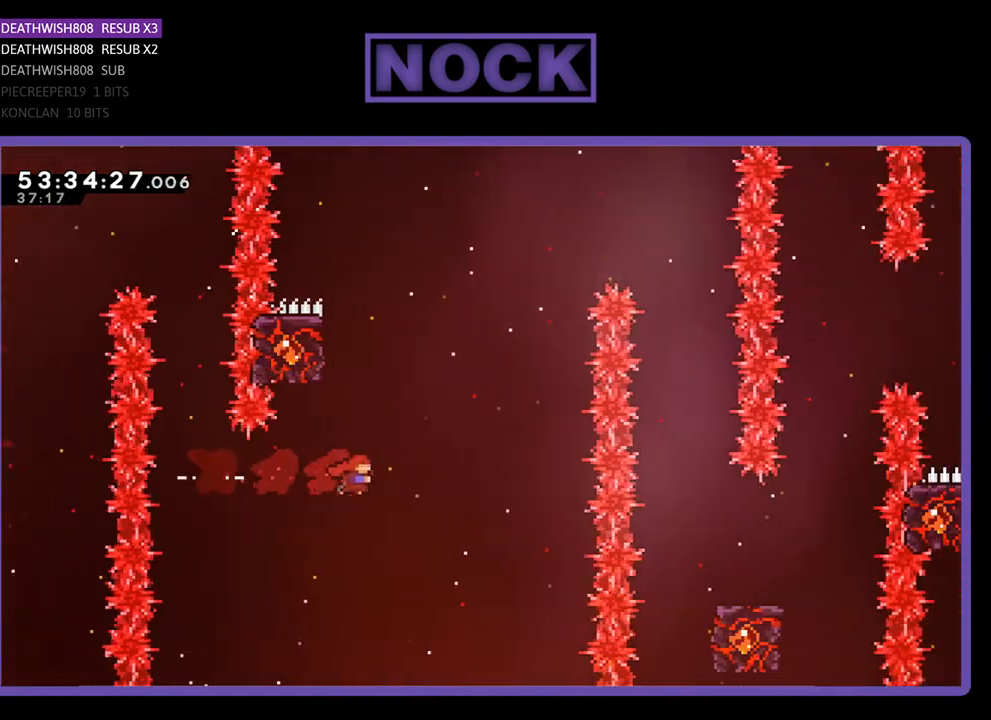
{"buttons": ["R2", "DPAD_UP", "DPAD_LEFT"], "right_stick": "center", "events": [[33, "CIRCLE", "down"], [233, "DPAD_LEFT", "down"], [333, "CIRCLE", "up"]]}
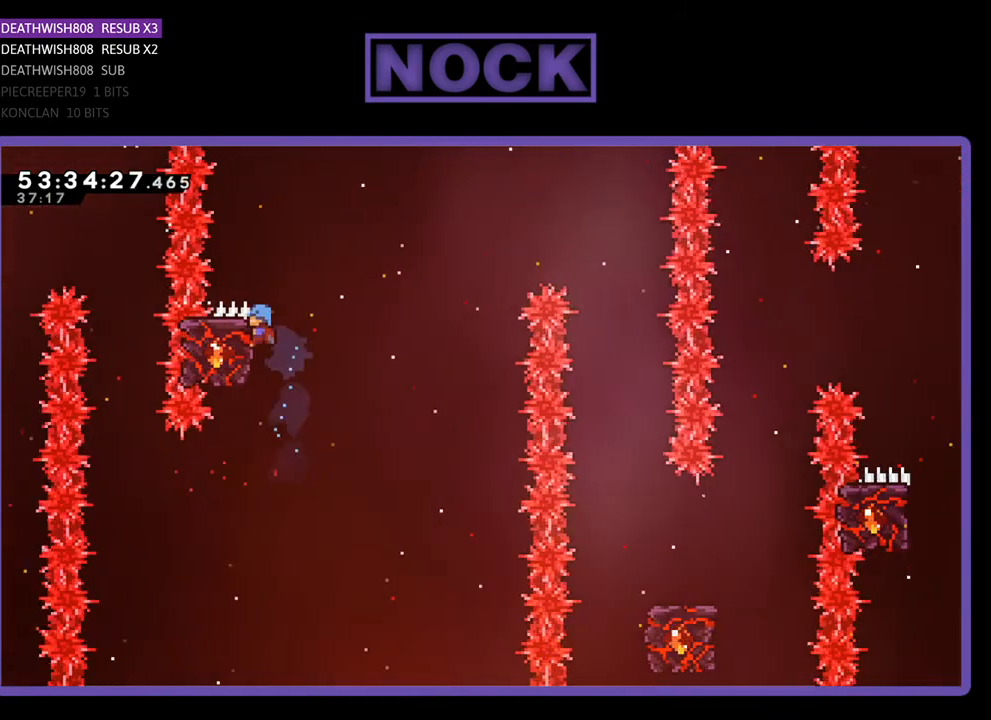
{"buttons": ["CROSS", "R2", "DPAD_UP"], "right_stick": "center", "events": [[67, "DPAD_LEFT", "up"], [67, "DPAD_UP", "up"], [400, "DPAD_UP", "down"], [500, "CROSS", "down"]]}